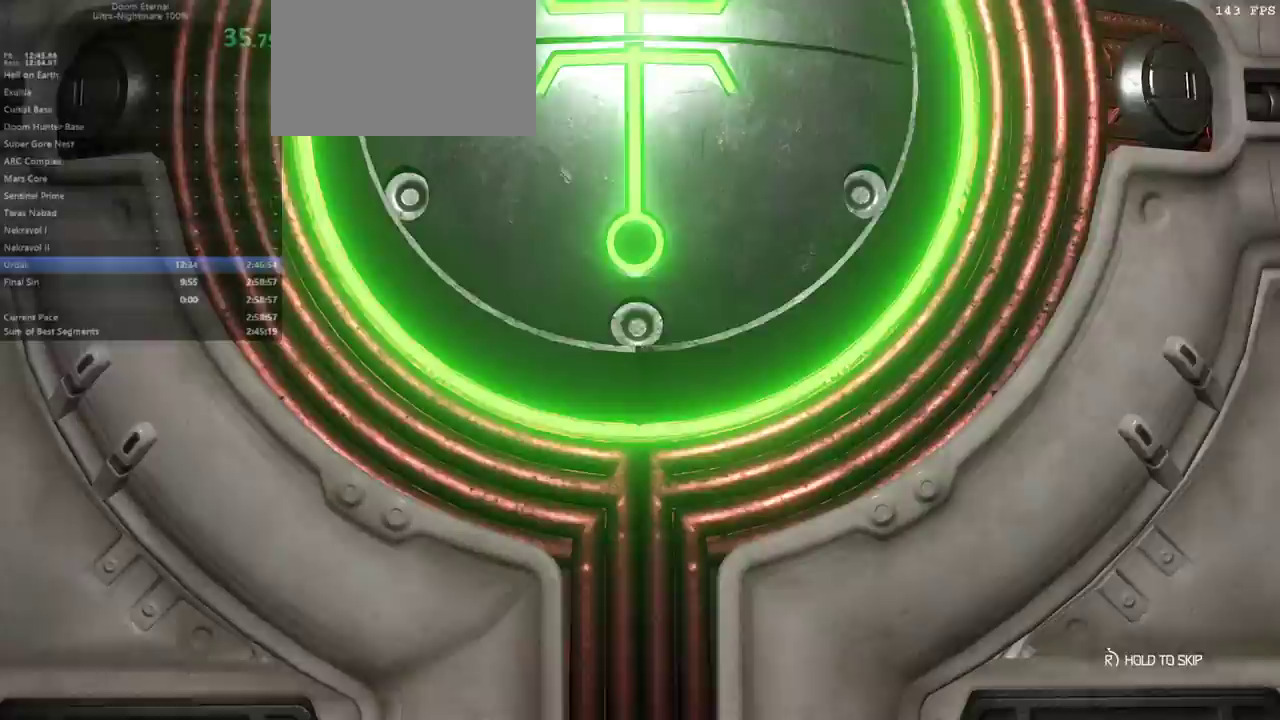
Gameplay with keyboard and mouse; each line is a JSON object with the keys and mouse buttons held at the frame after it. "events" lists presses ("down") and releases ("up") of "1", "2", "3", "4", "5", "6", "a", "alt", "c", "caps_lock", "ctrl", "d", "e", "f", "g", "q", "r", "s", "shift", "space", "t", "tab", "v", "w", "x", "z" and "mouse_wheel" between this image and that frame as [ms after this image, input, new state], when the widget could be followed in between. "mouse_wheel" = the "wheel" button of the "mouse" list. No other keys are recorded. "wheel" means that the mouse wheel is clicked or scrolled. Not read: mouse_move.
{"keys": [], "mouse": [], "events": [[200, "r", "up"]]}
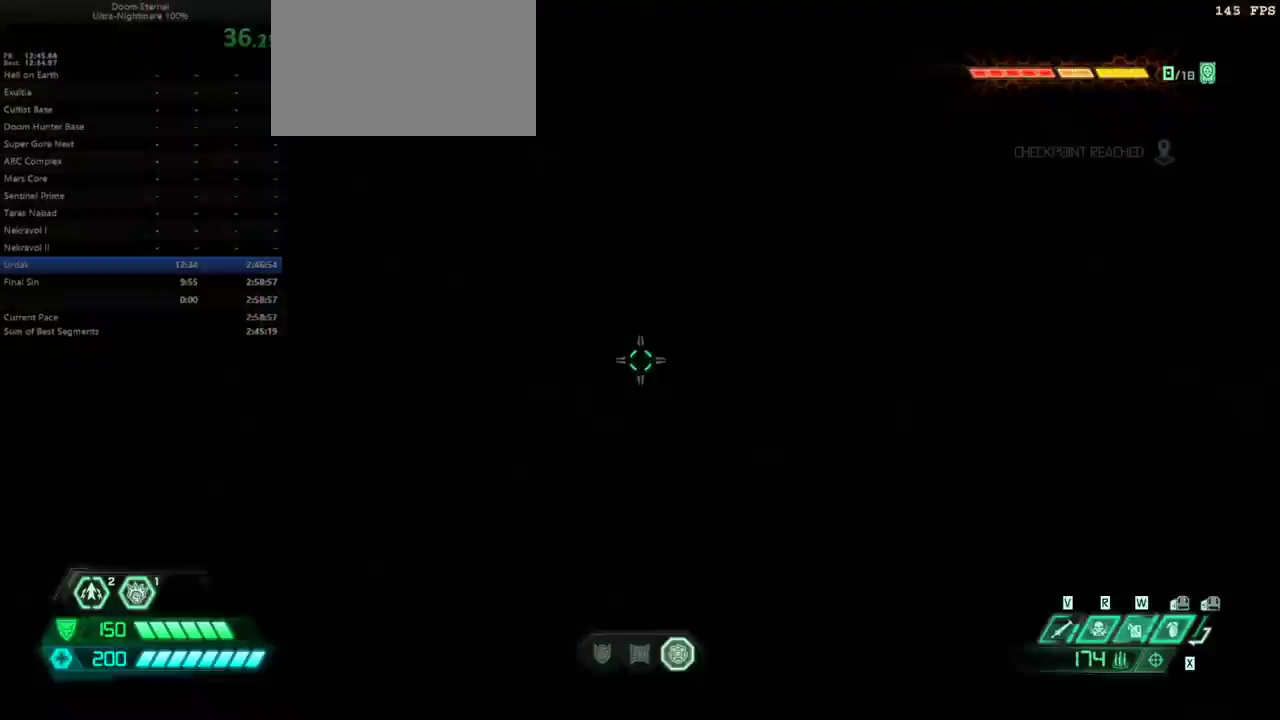
{"keys": ["e"], "mouse": [], "events": [[233, "e", "down"]]}
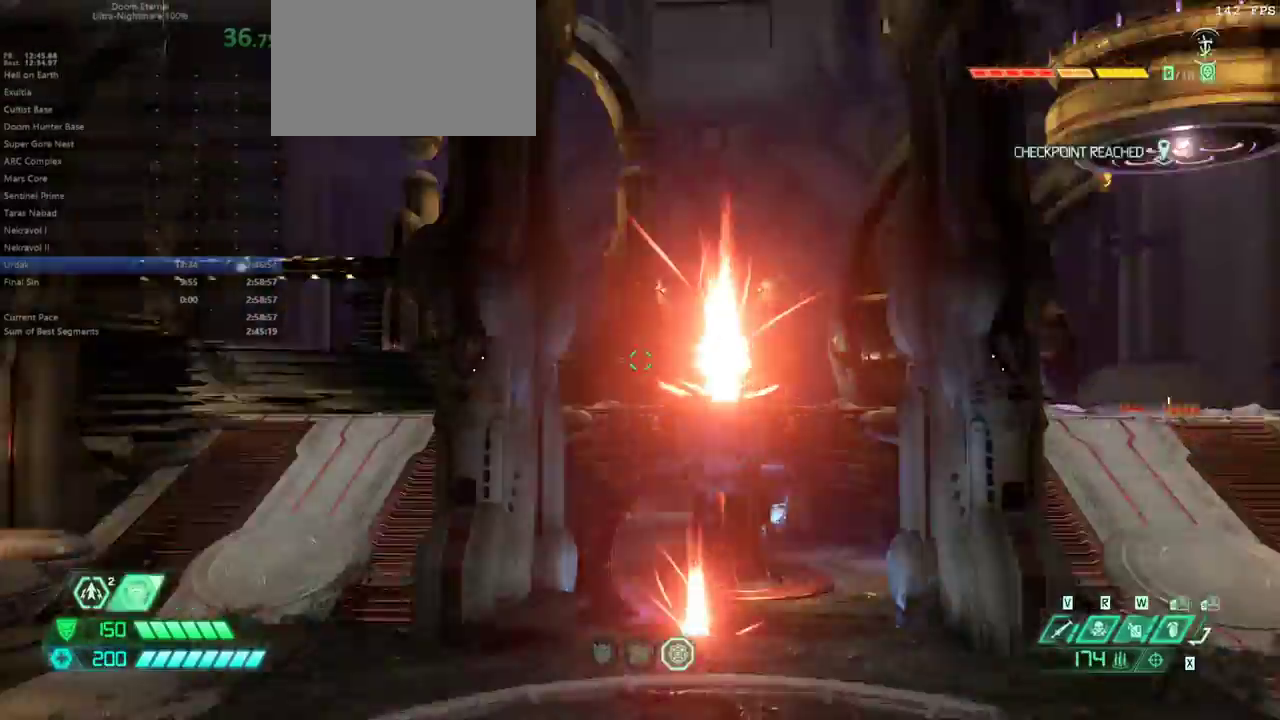
{"keys": [], "mouse": [], "events": [[67, "e", "up"]]}
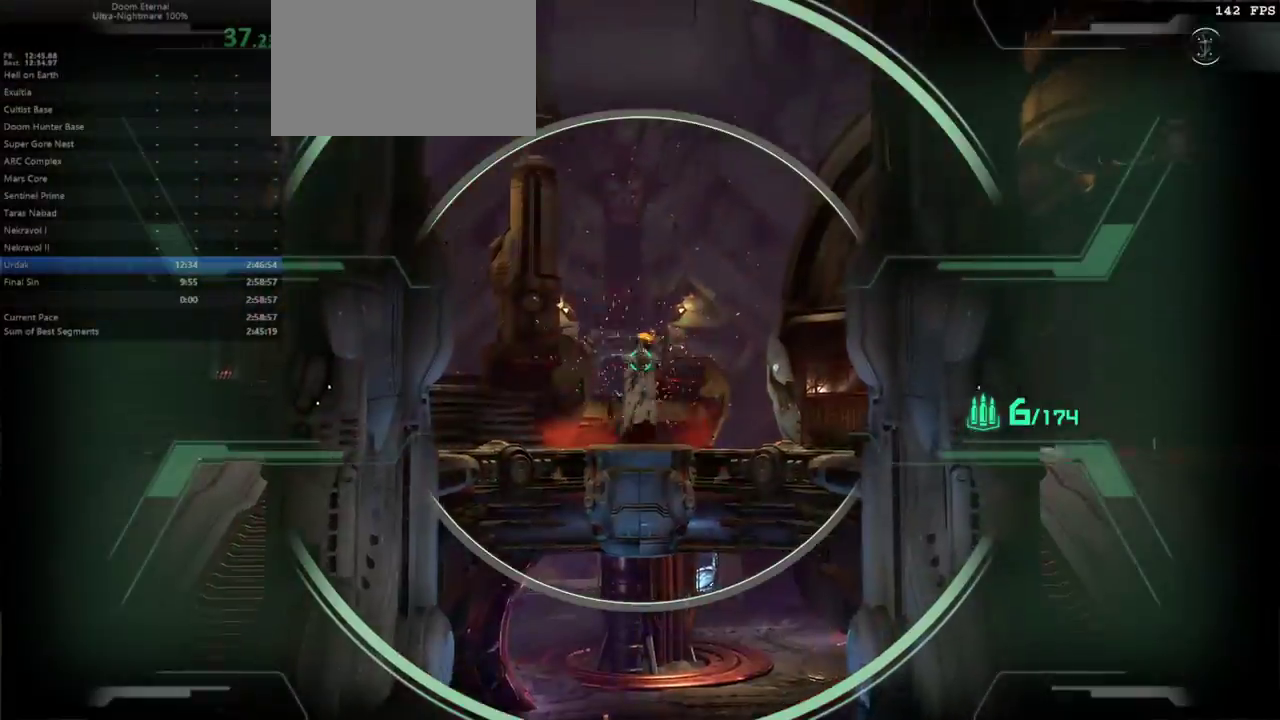
{"keys": ["e"], "mouse": [], "events": [[400, "e", "down"]]}
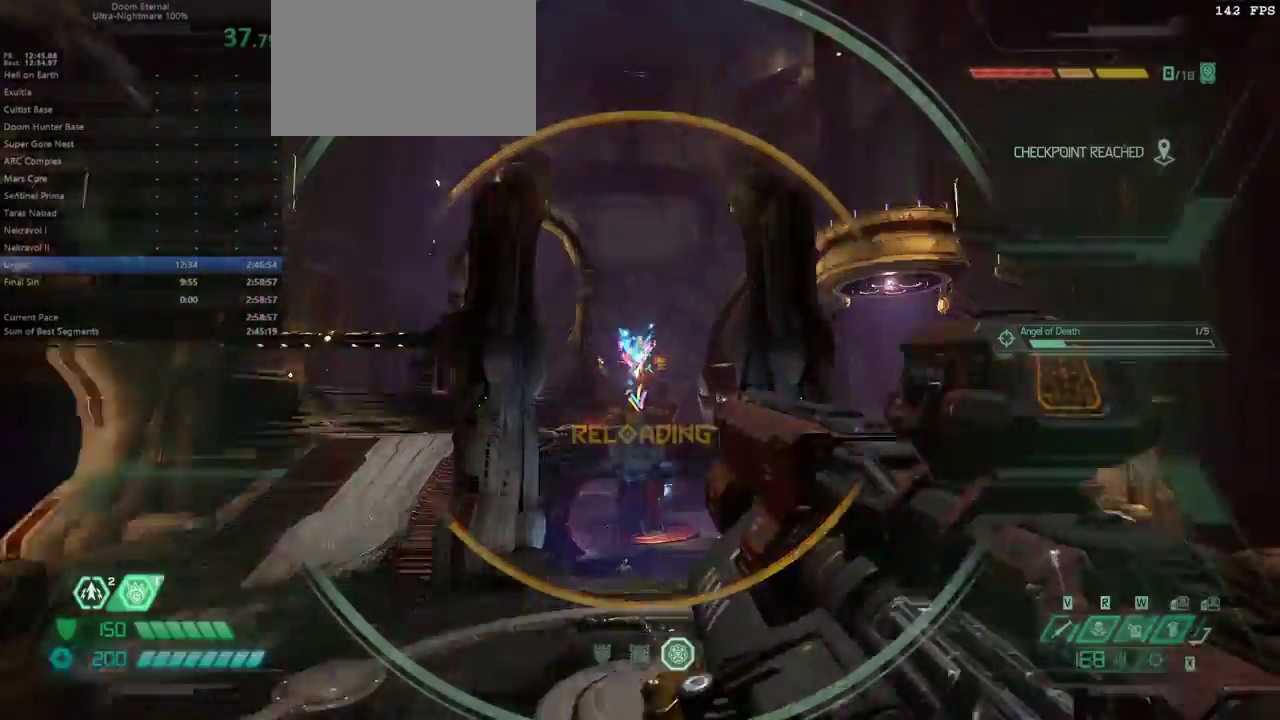
{"keys": ["e"], "mouse": [], "events": [[33, "5", "down"], [100, "5", "up"], [233, "shift", "down"], [367, "shift", "up"]]}
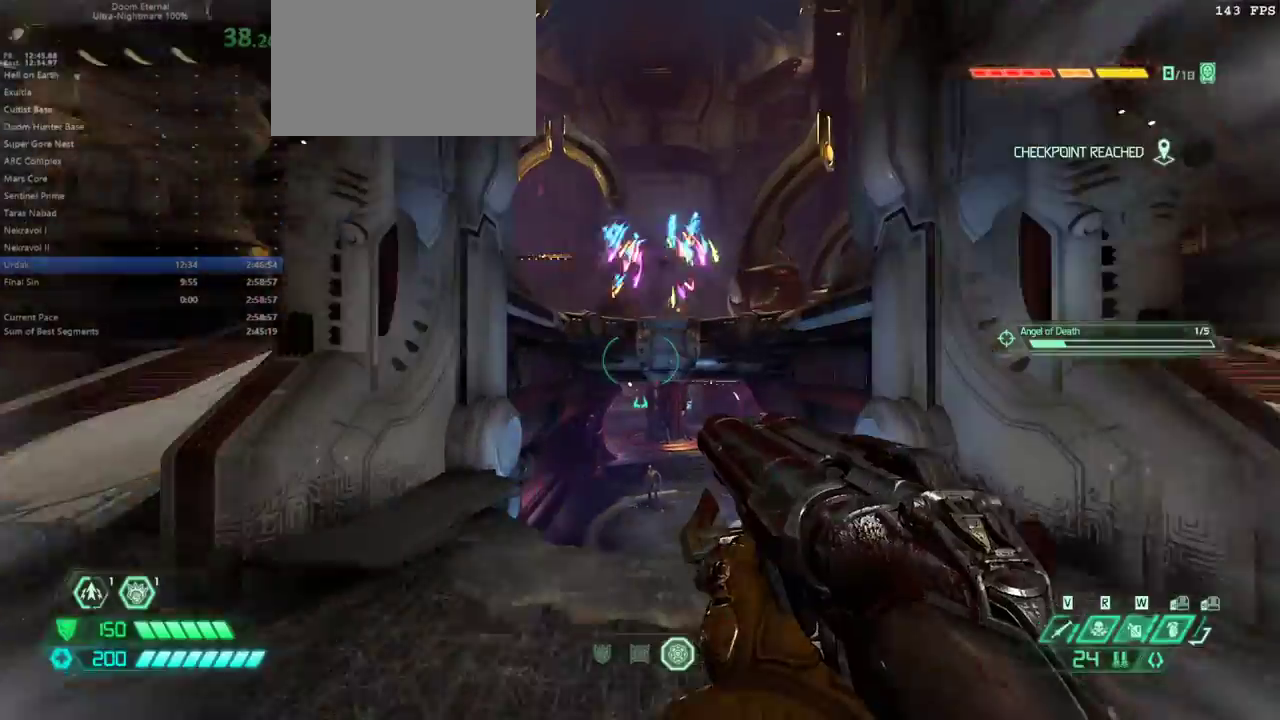
{"keys": ["e"], "mouse": [], "events": [[167, "space", "down"], [233, "space", "up"], [333, "space", "down"], [467, "space", "up"]]}
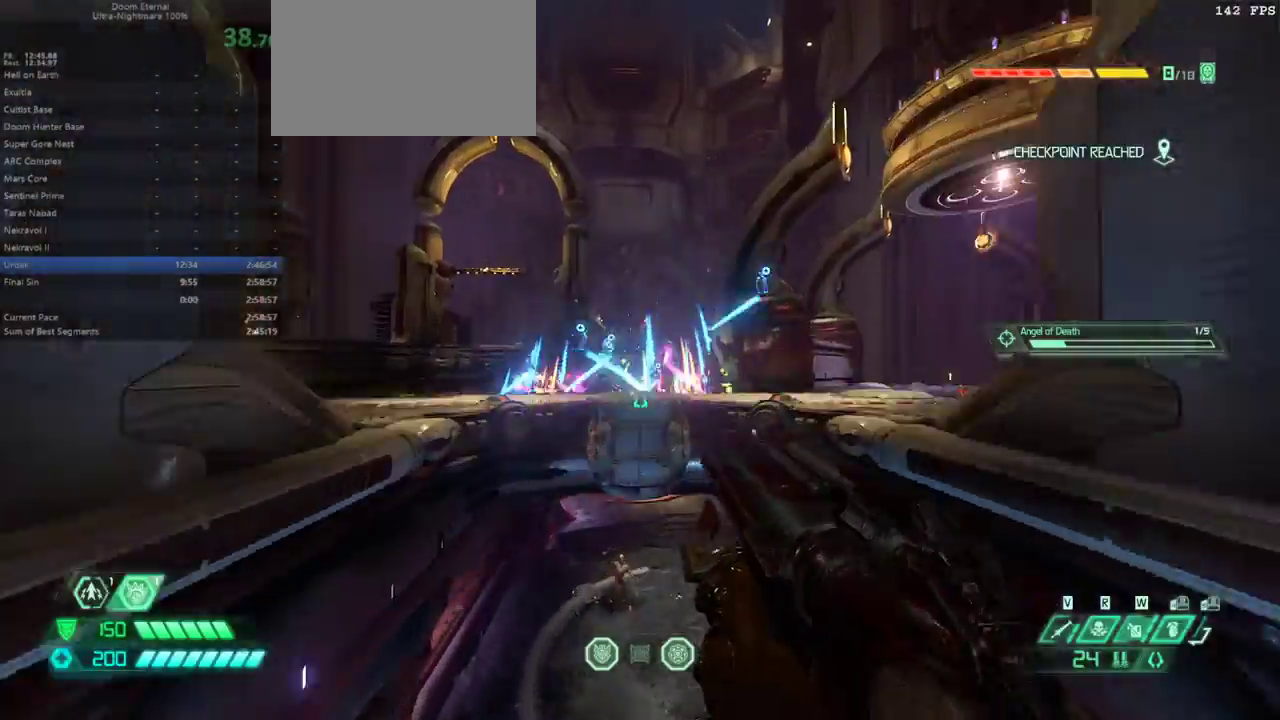
{"keys": ["d"], "mouse": [], "events": [[300, "e", "up"], [400, "d", "down"]]}
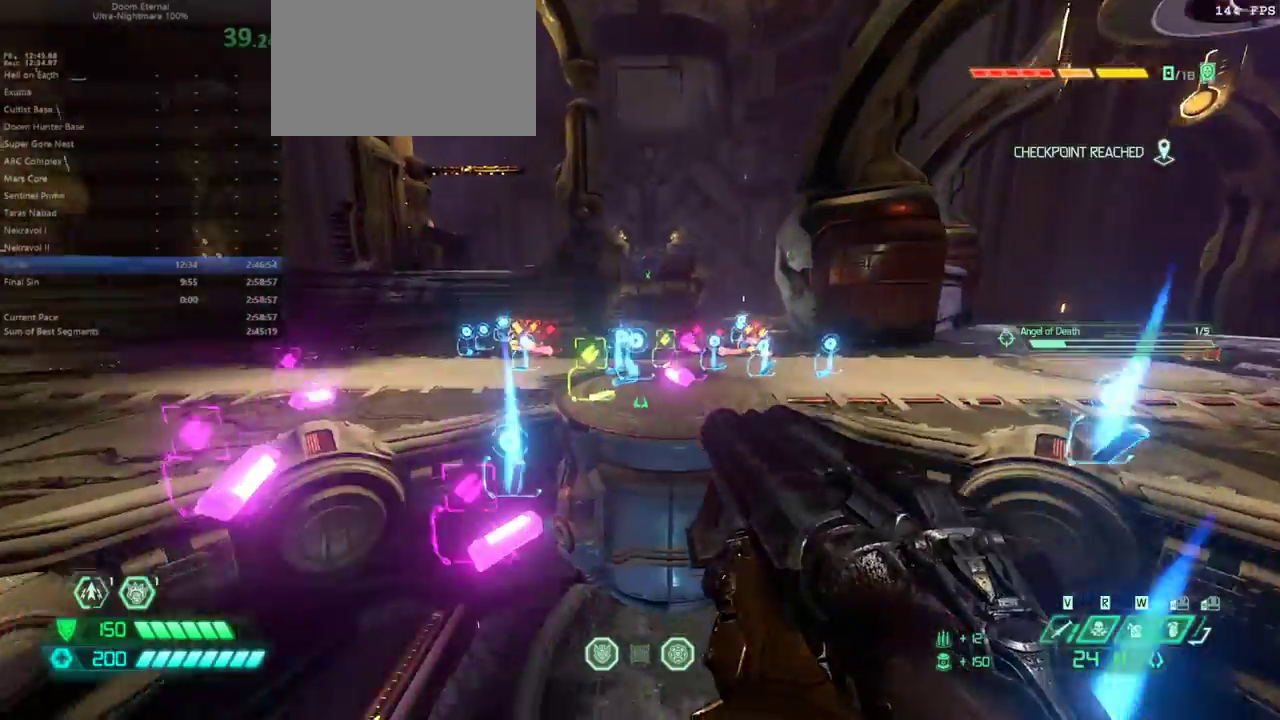
{"keys": [], "mouse": [], "events": [[100, "d", "up"]]}
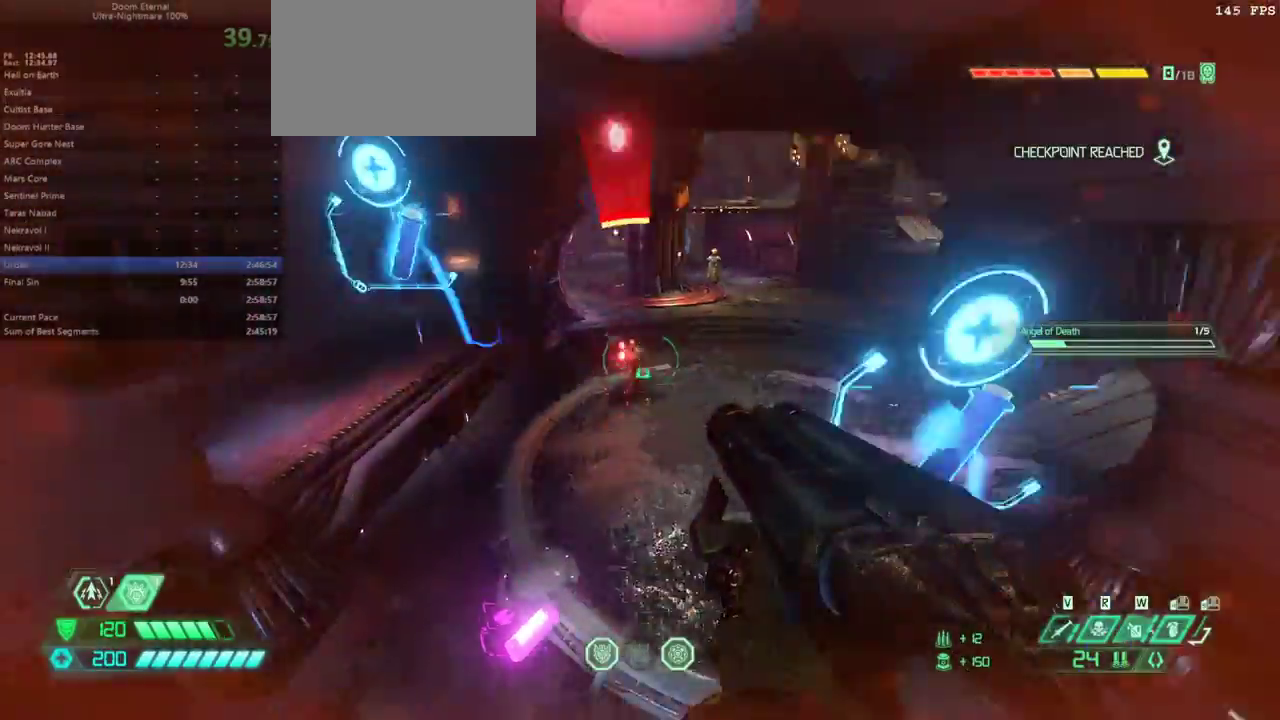
{"keys": [], "mouse": [], "events": []}
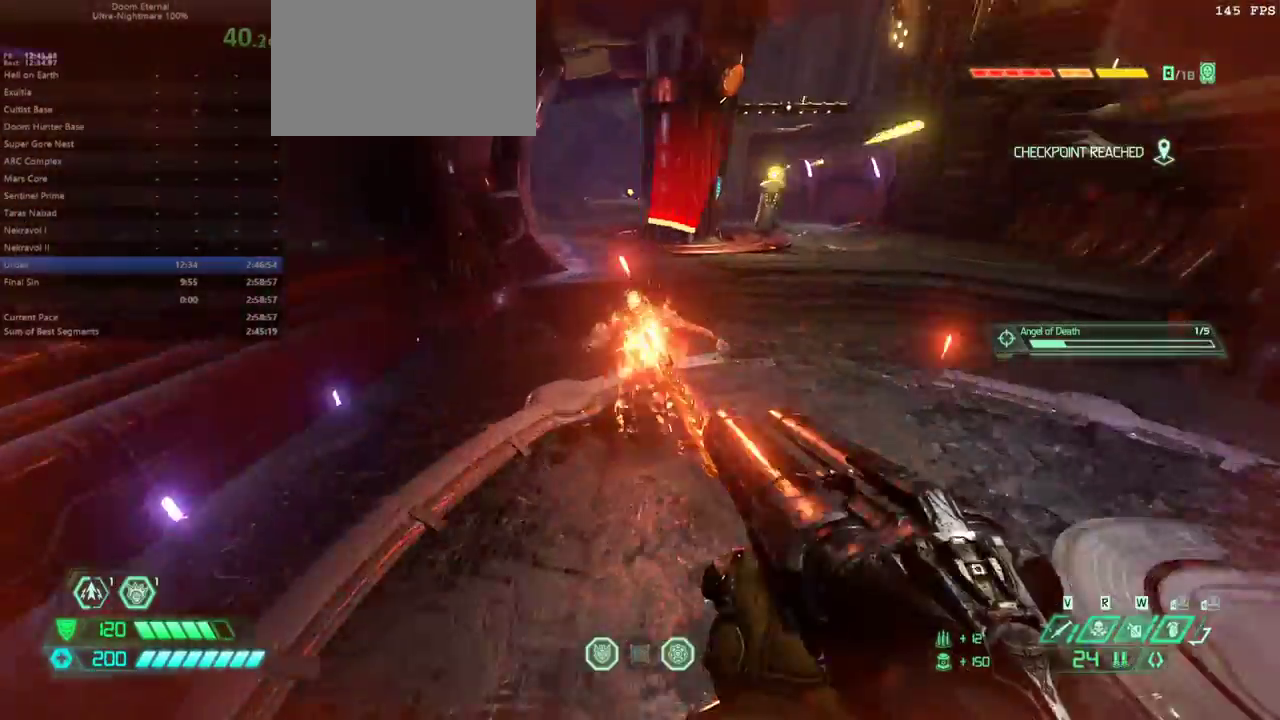
{"keys": [], "mouse": [], "events": [[67, "f", "down"], [367, "2", "down"], [400, "2", "up"], [500, "f", "up"]]}
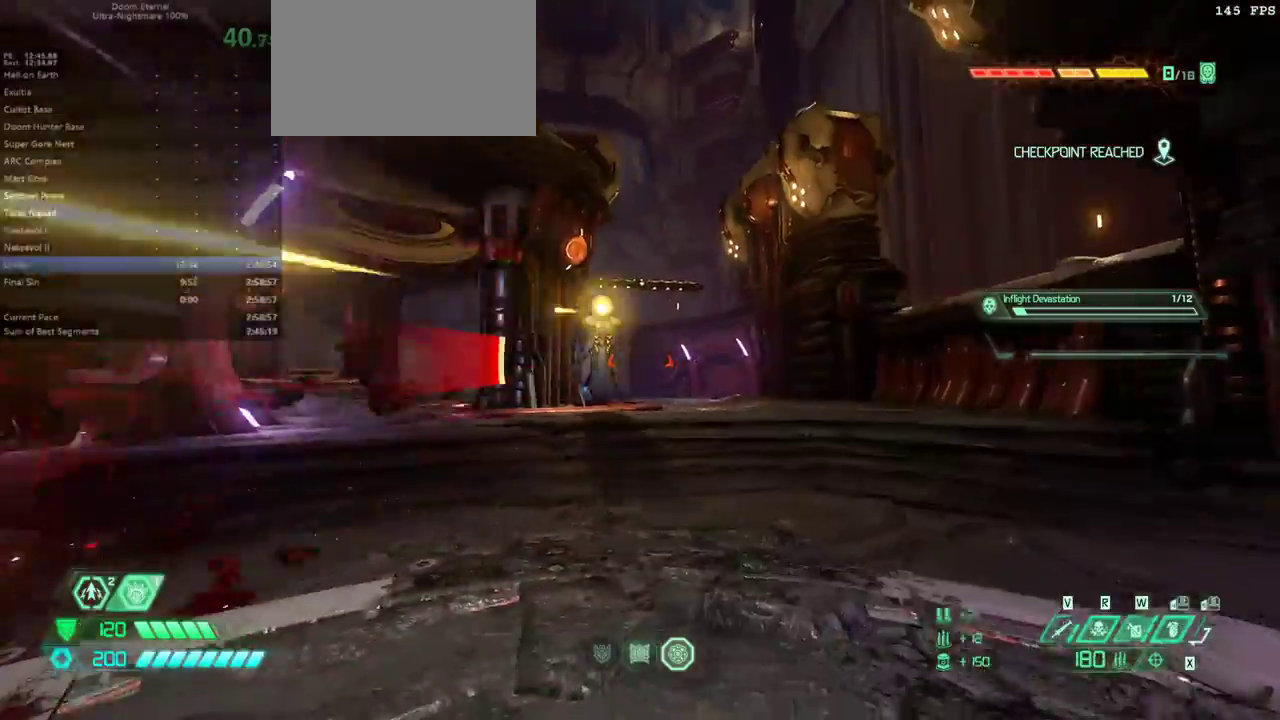
{"keys": ["6", "s"], "mouse": [], "events": [[33, "d", "down"], [333, "s", "down"], [400, "d", "up"], [500, "6", "down"]]}
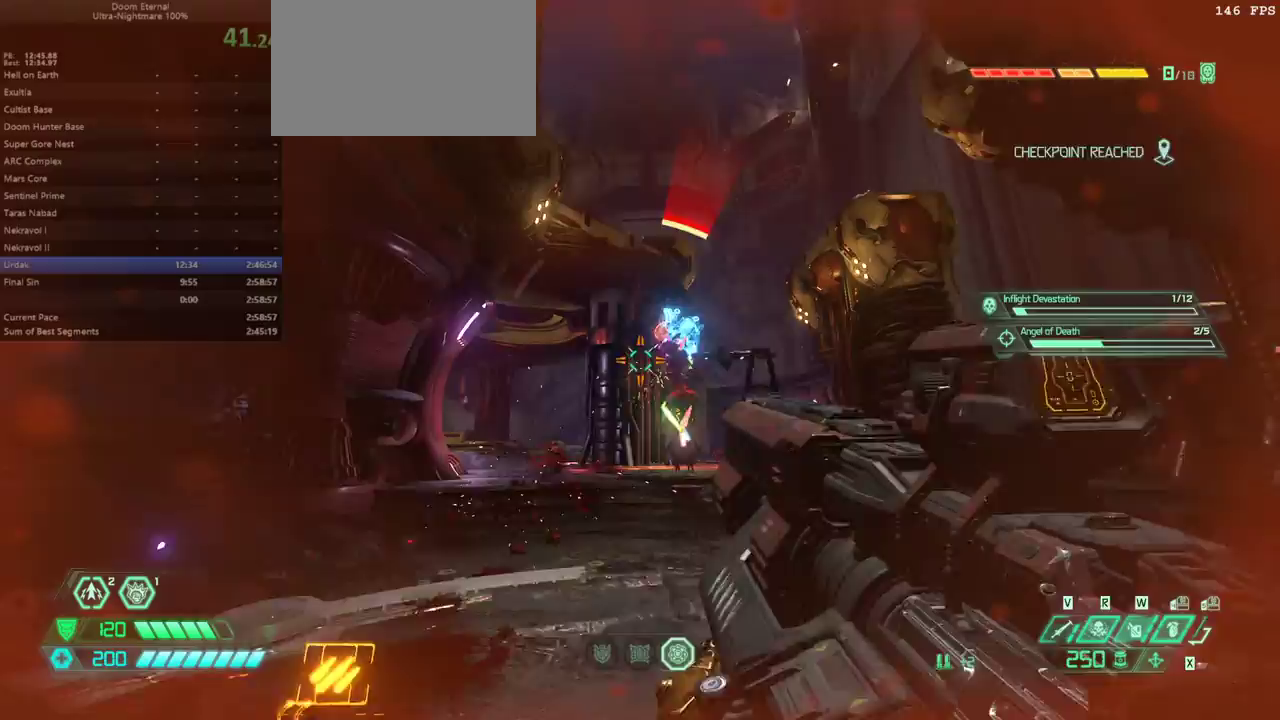
{"keys": ["e", "shift"], "mouse": [], "events": [[100, "6", "up"], [233, "e", "down"], [300, "s", "up"], [400, "shift", "down"]]}
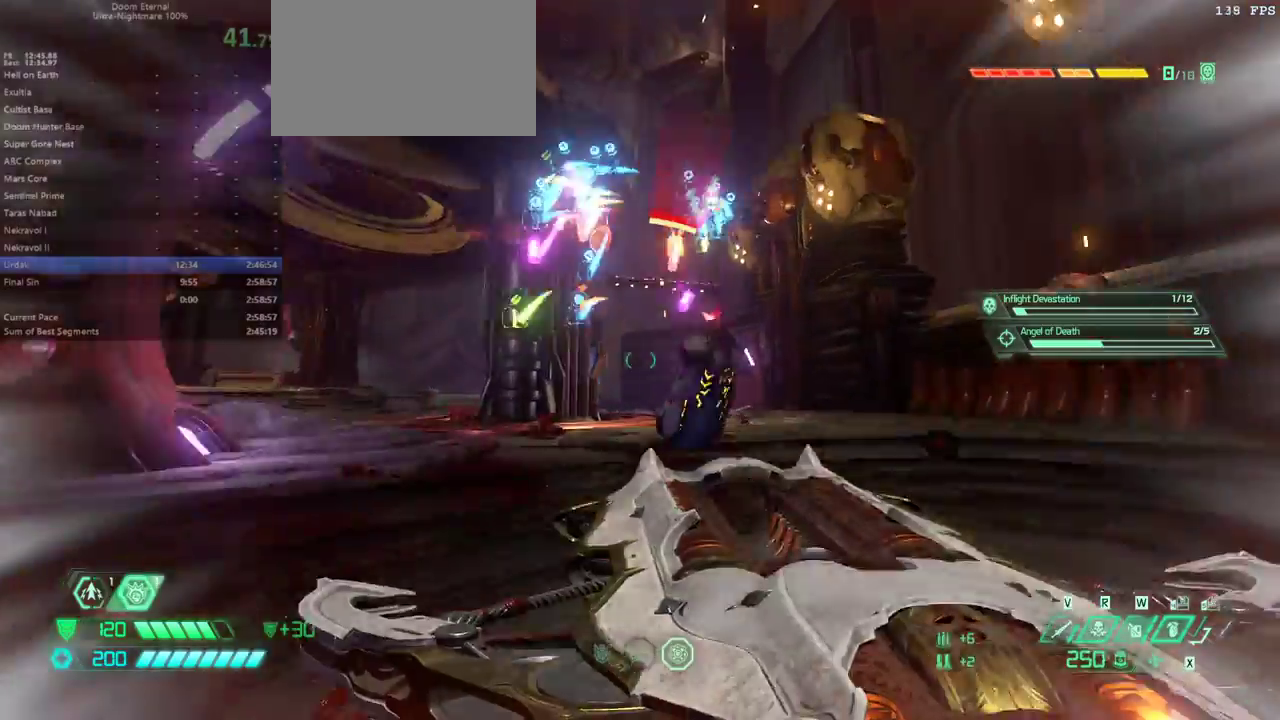
{"keys": ["f"], "mouse": [], "events": [[33, "shift", "up"], [300, "e", "up"], [300, "f", "down"]]}
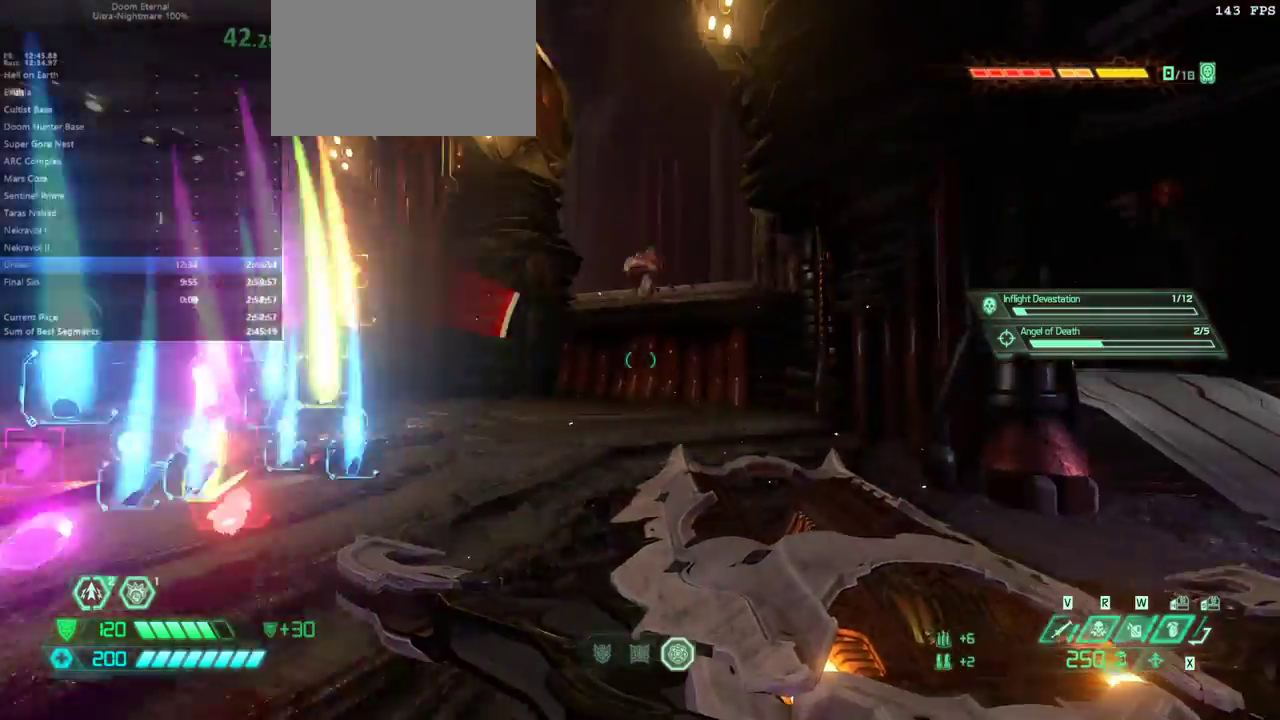
{"keys": ["f"], "mouse": [], "events": [[133, "f", "up"], [167, "d", "down"], [433, "f", "down"], [500, "d", "up"]]}
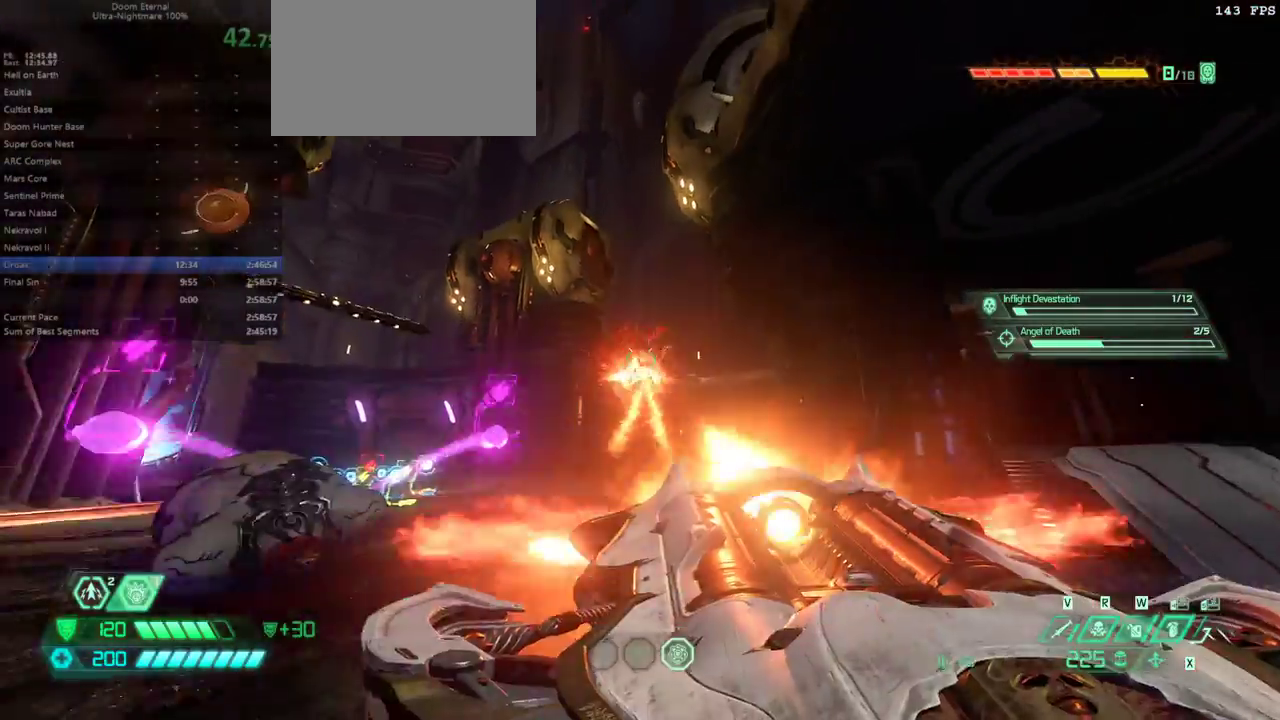
{"keys": ["f", "s"], "mouse": [], "events": [[167, "2", "down"], [233, "2", "up"], [467, "s", "down"]]}
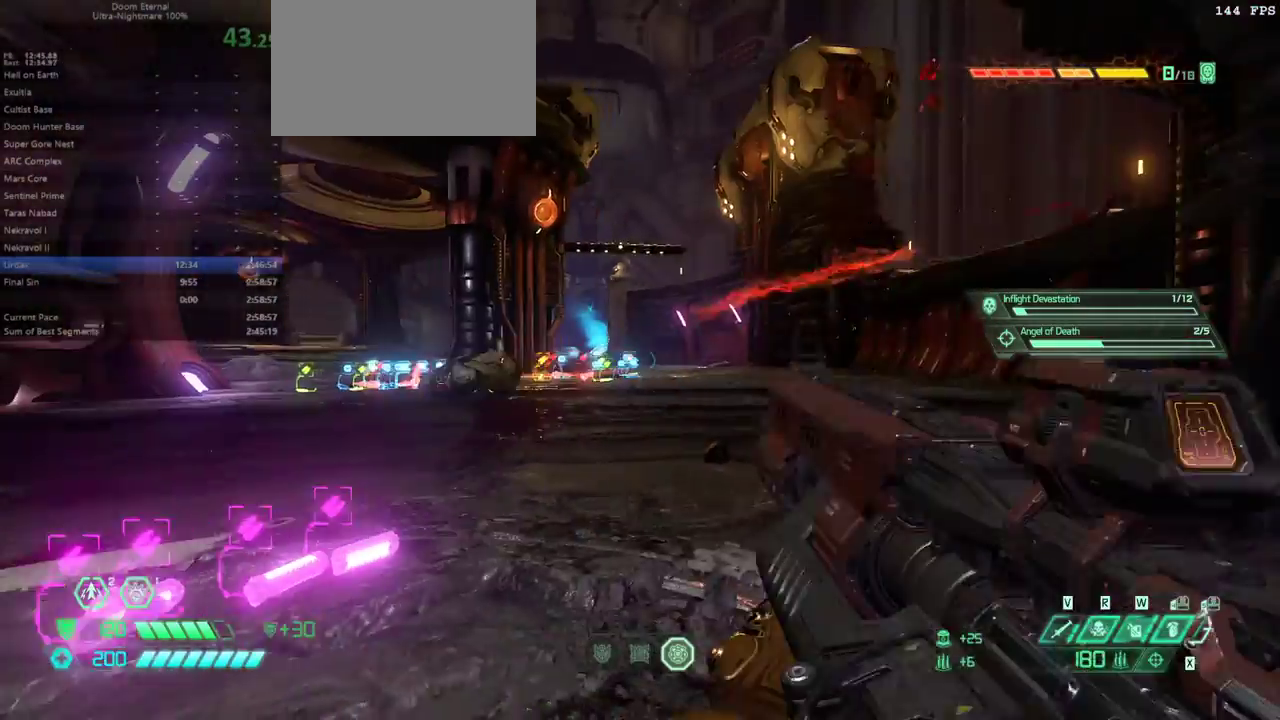
{"keys": ["s"], "mouse": [], "events": [[33, "f", "up"], [267, "4", "down"], [367, "4", "up"]]}
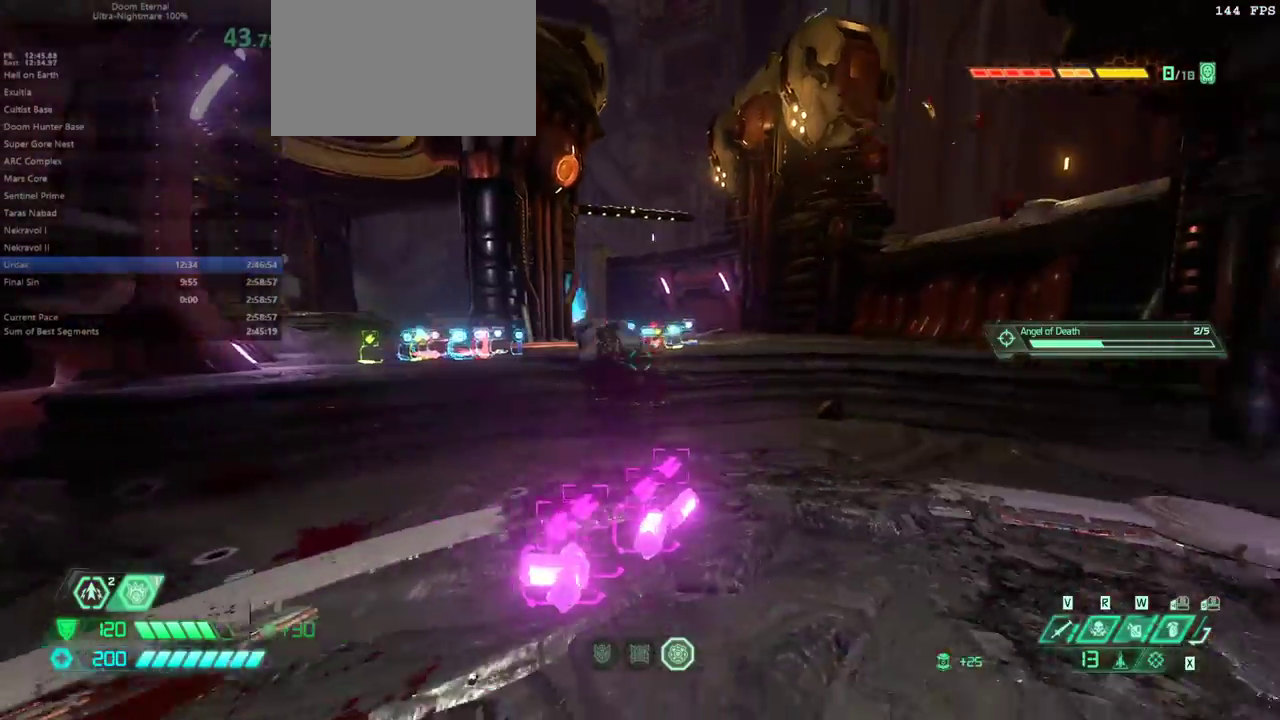
{"keys": ["f"], "mouse": [], "events": [[267, "d", "down"], [267, "s", "up"], [367, "f", "down"], [433, "d", "up"]]}
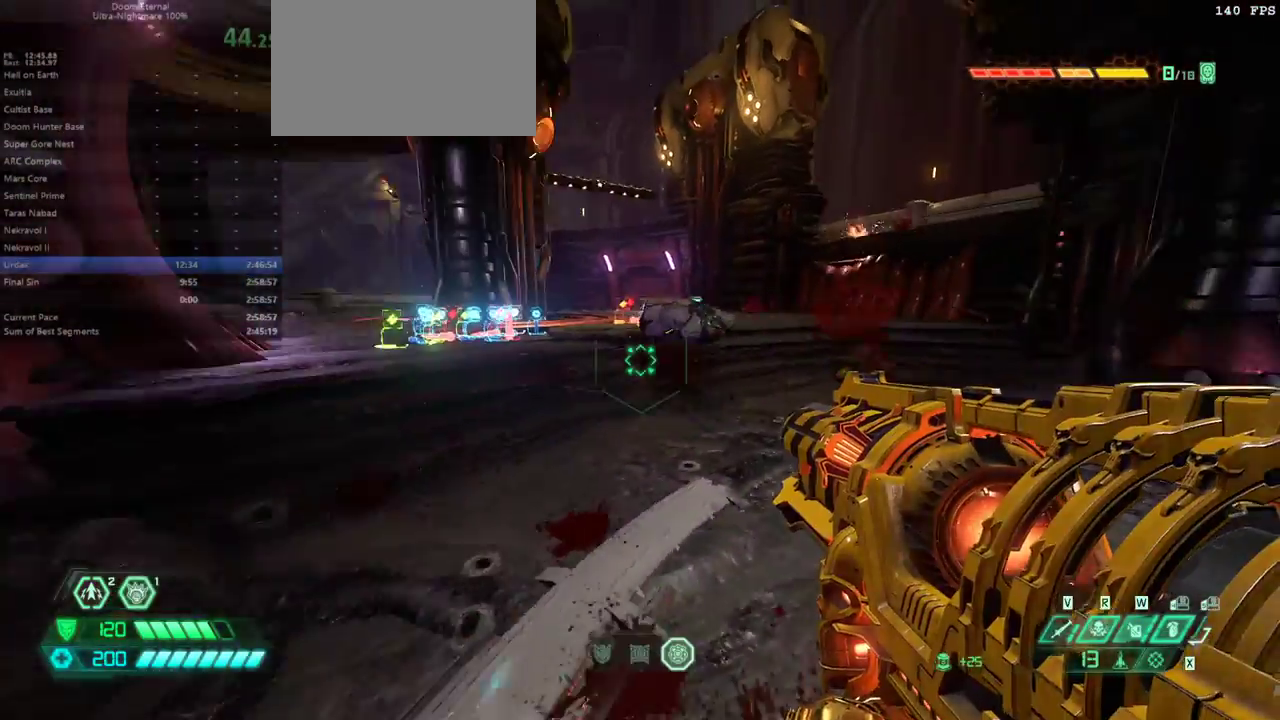
{"keys": ["f"], "mouse": [], "events": []}
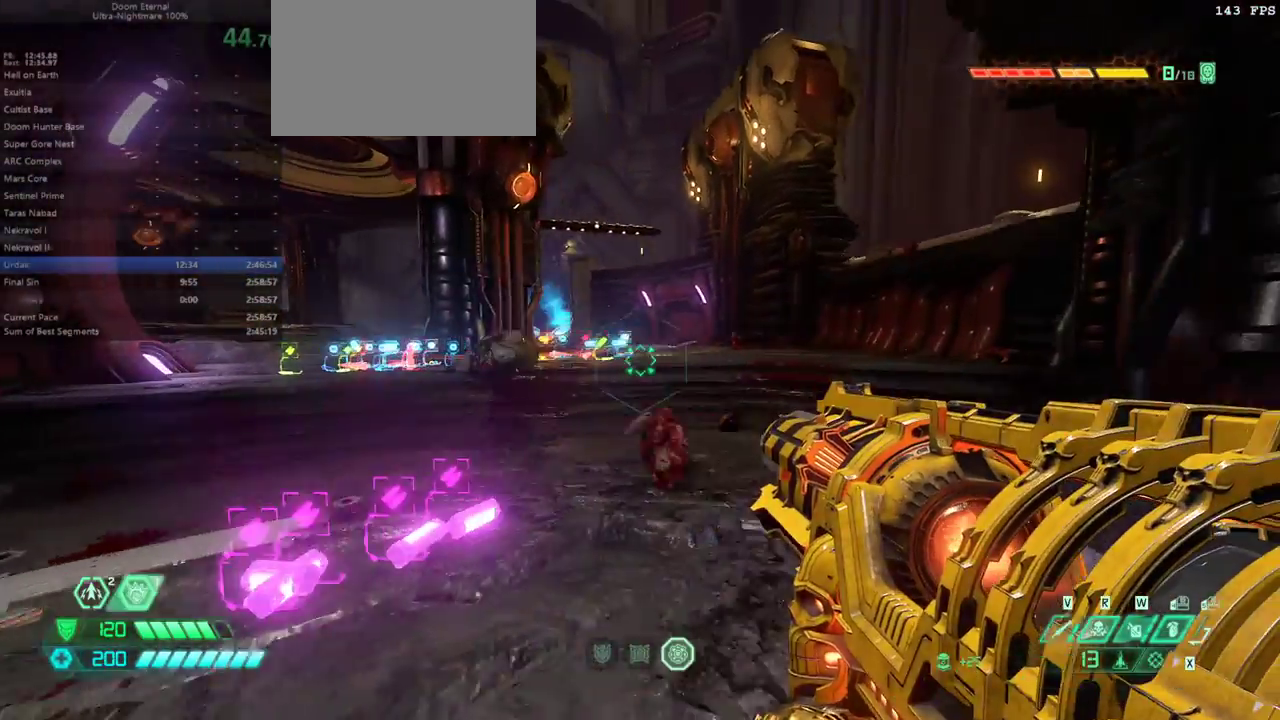
{"keys": ["s"], "mouse": [], "events": [[33, "f", "up"], [33, "s", "down"]]}
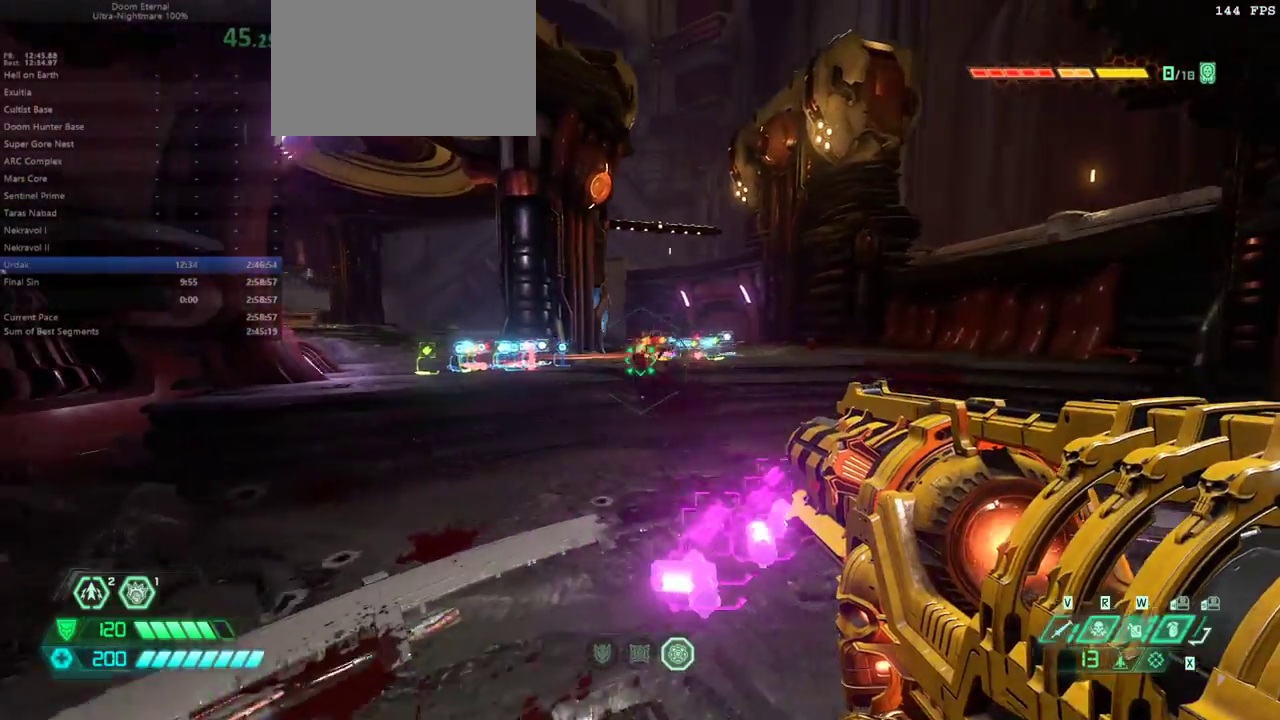
{"keys": [], "mouse": [], "events": [[33, "d", "down"], [33, "s", "up"], [100, "f", "down"], [167, "d", "up"], [233, "f", "up"]]}
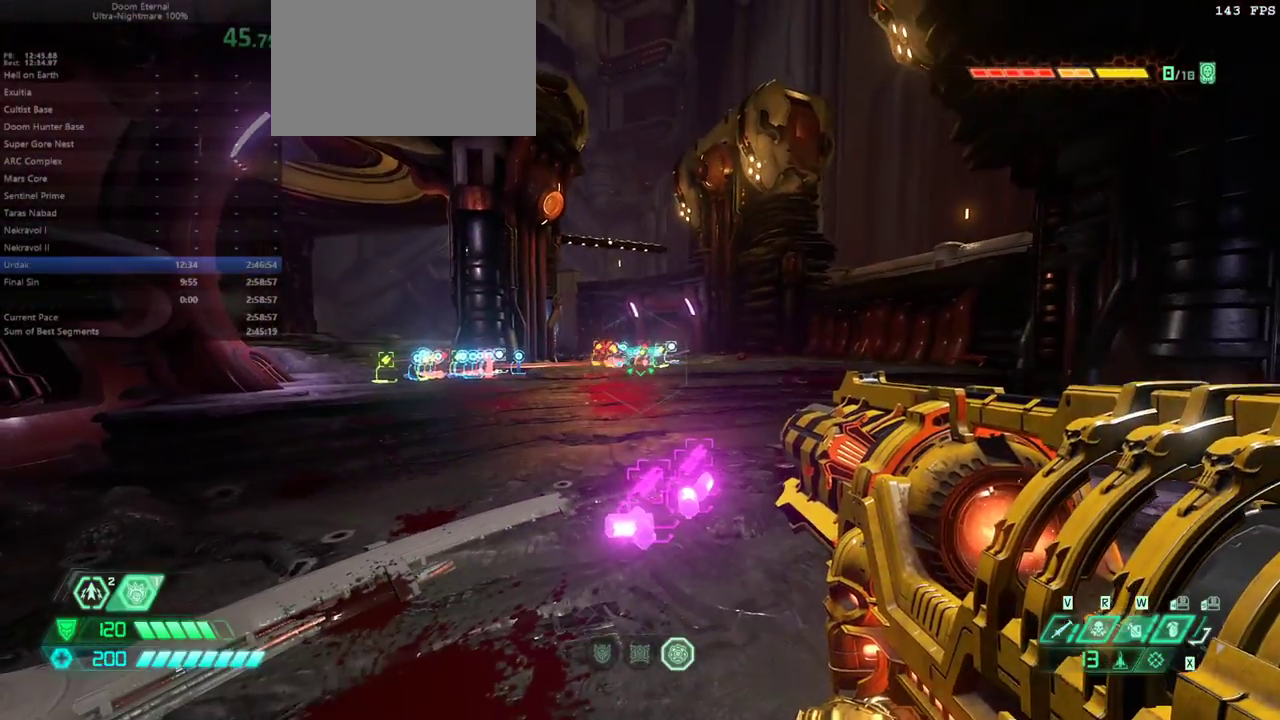
{"keys": [], "mouse": [], "events": []}
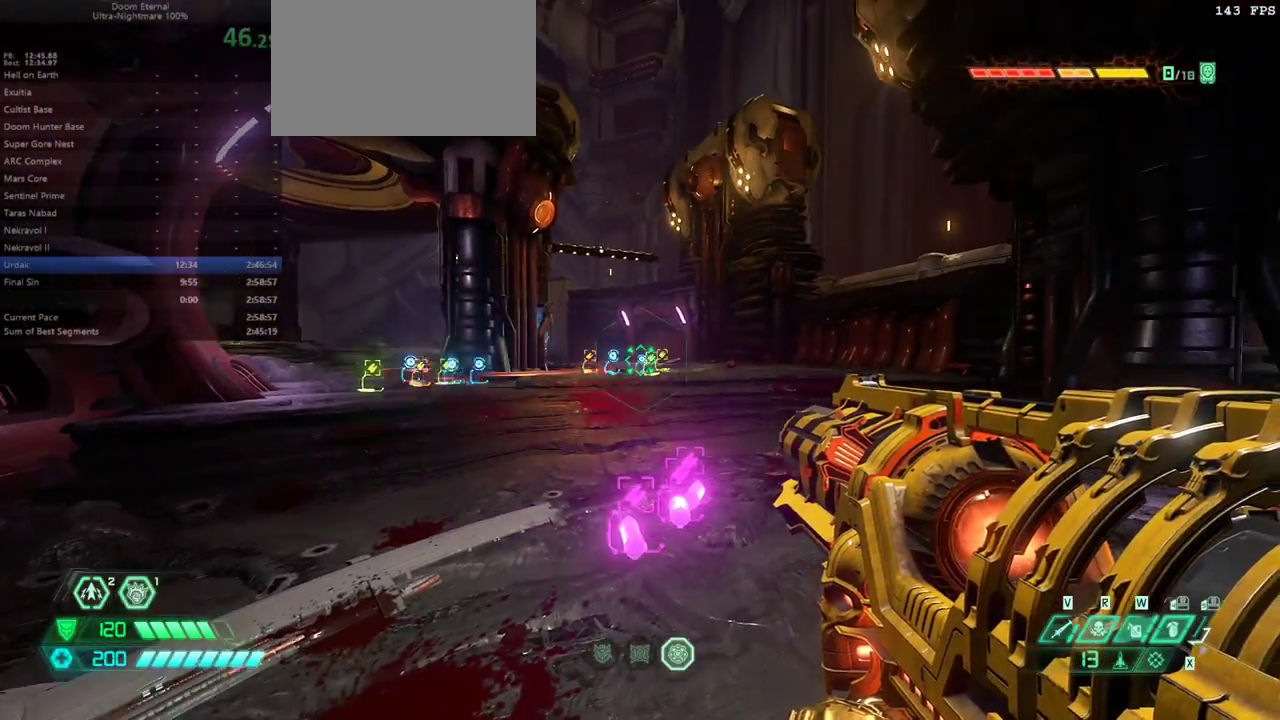
{"keys": [], "mouse": [], "events": []}
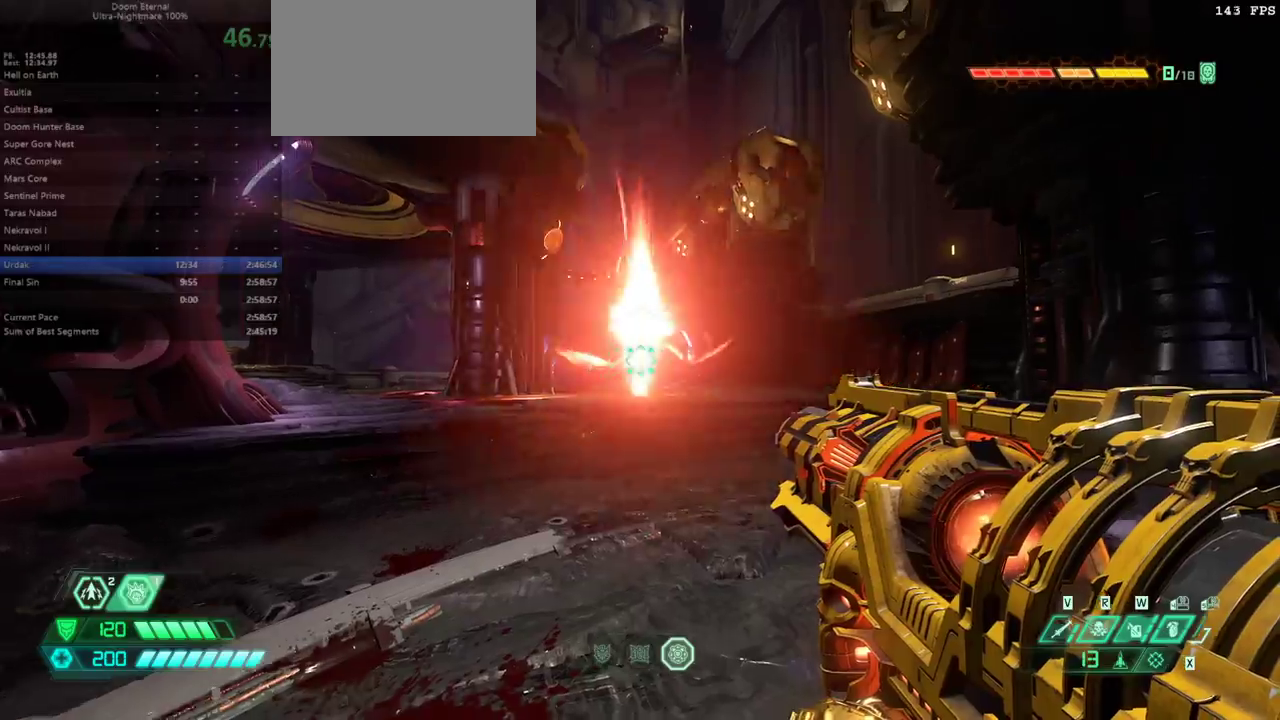
{"keys": ["d"], "mouse": [], "events": [[500, "d", "down"]]}
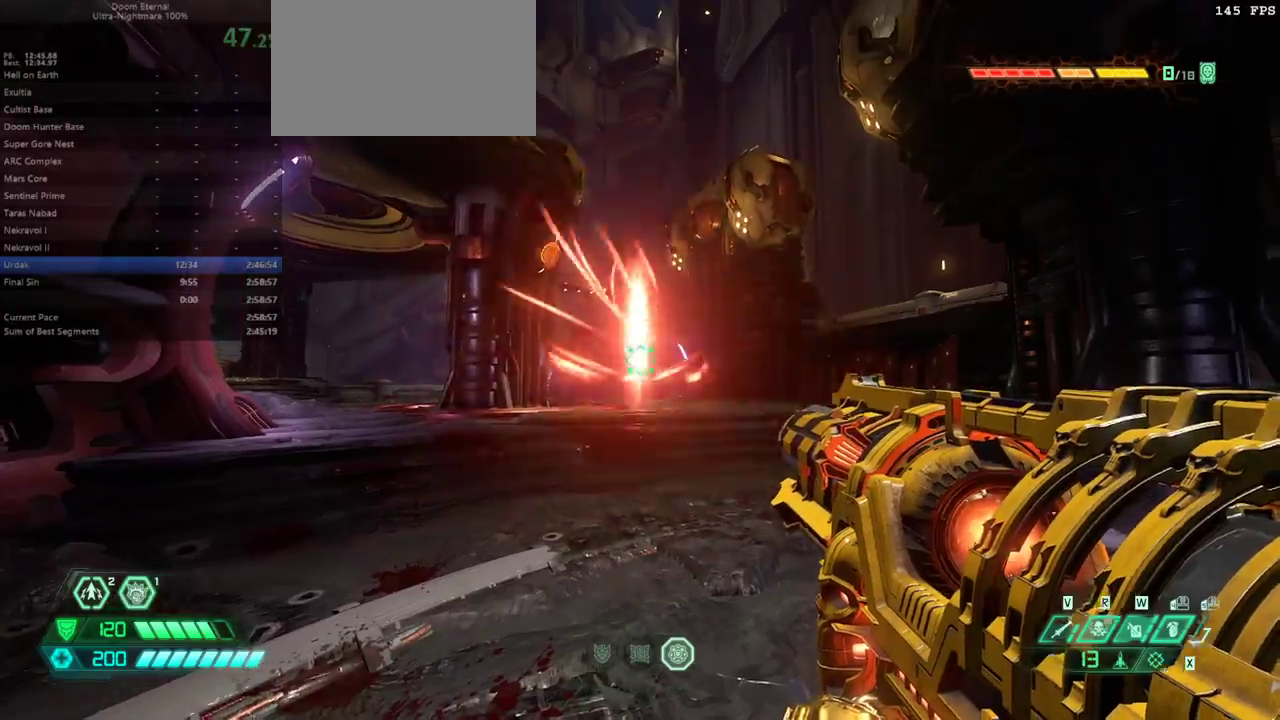
{"keys": [], "mouse": [], "events": [[67, "s", "down"], [100, "d", "up"], [200, "s", "up"]]}
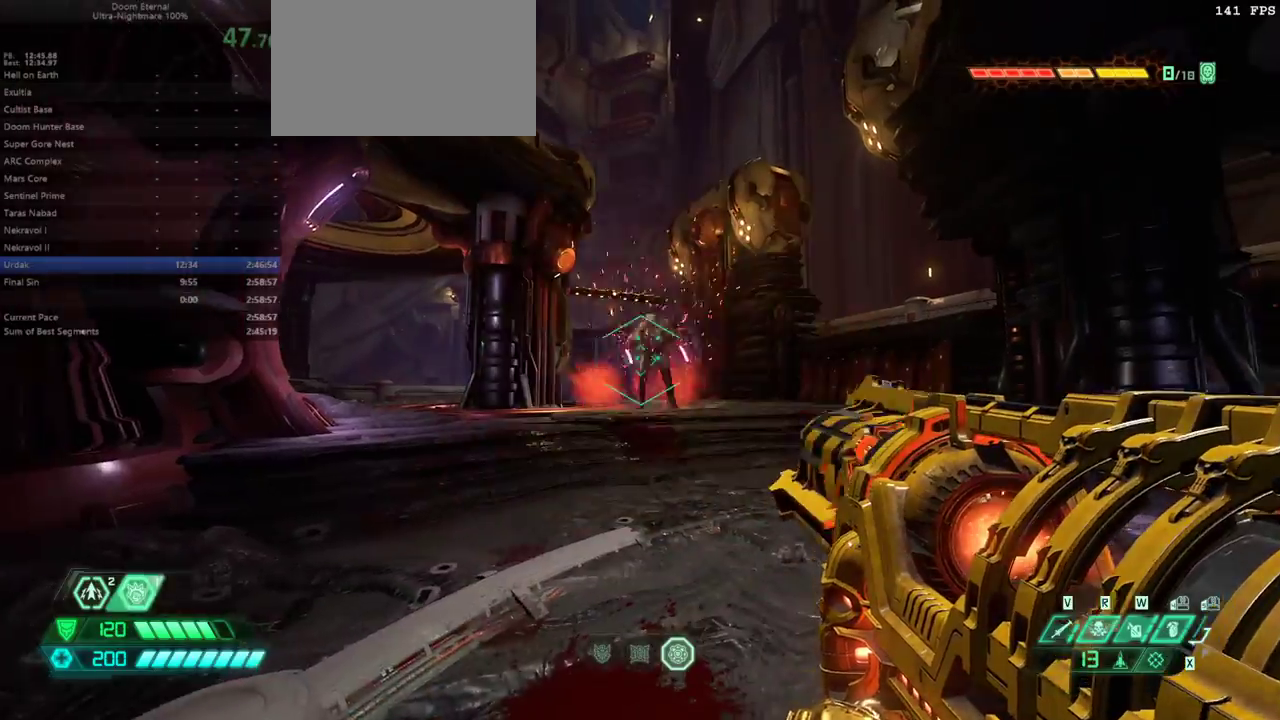
{"keys": ["f"], "mouse": [], "events": [[433, "f", "down"]]}
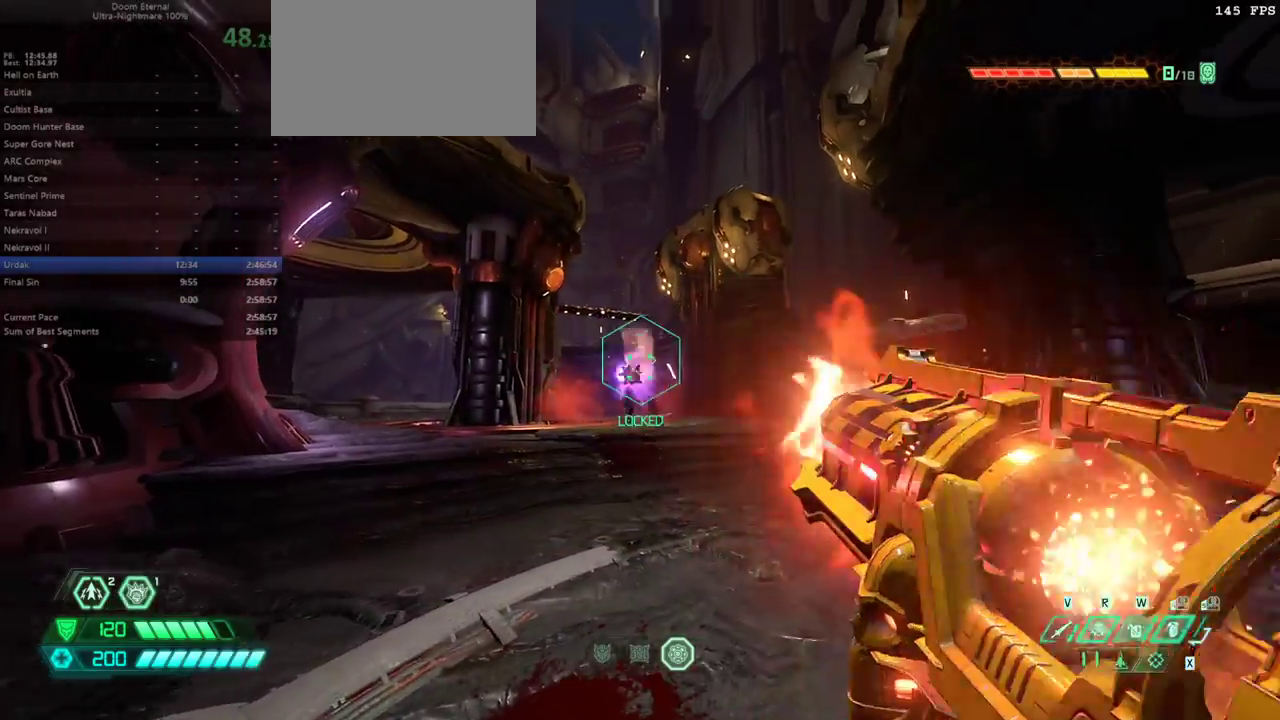
{"keys": ["s"], "mouse": [], "events": [[167, "s", "down"], [233, "f", "up"], [333, "5", "down"], [433, "5", "up"]]}
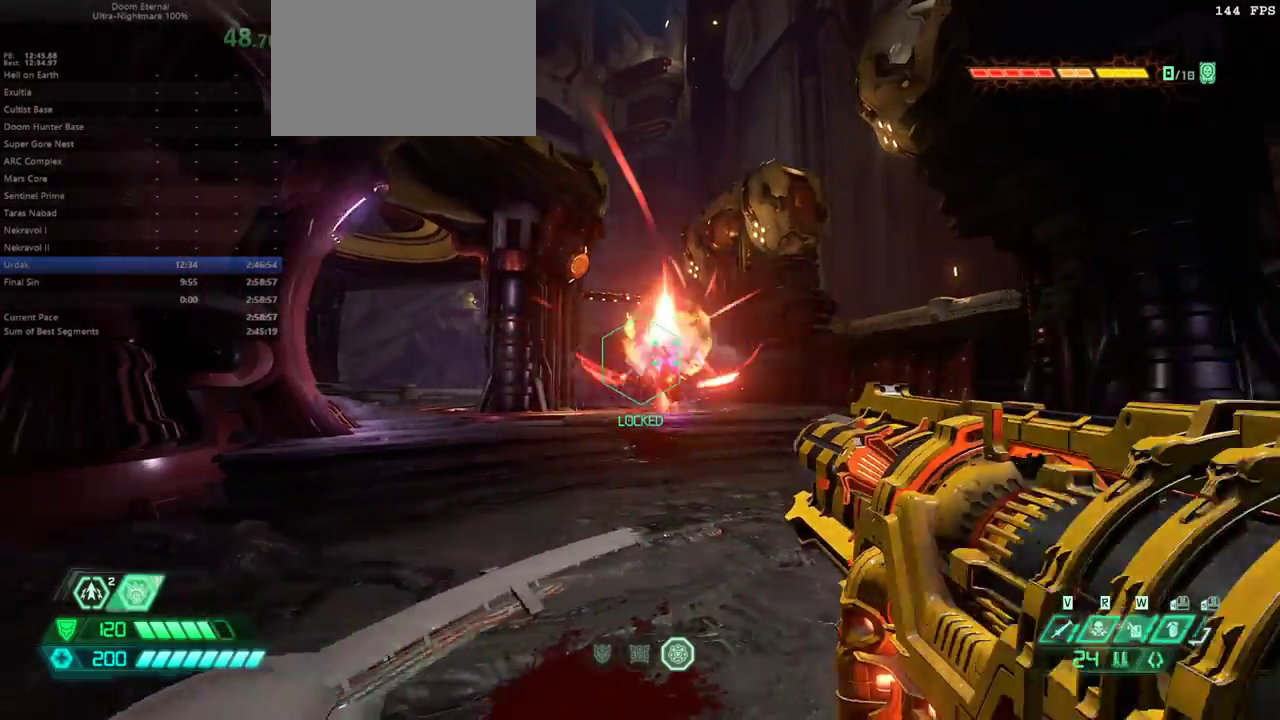
{"keys": ["e"], "mouse": [], "events": [[100, "f", "down"], [100, "s", "up"], [333, "e", "down"], [400, "f", "up"]]}
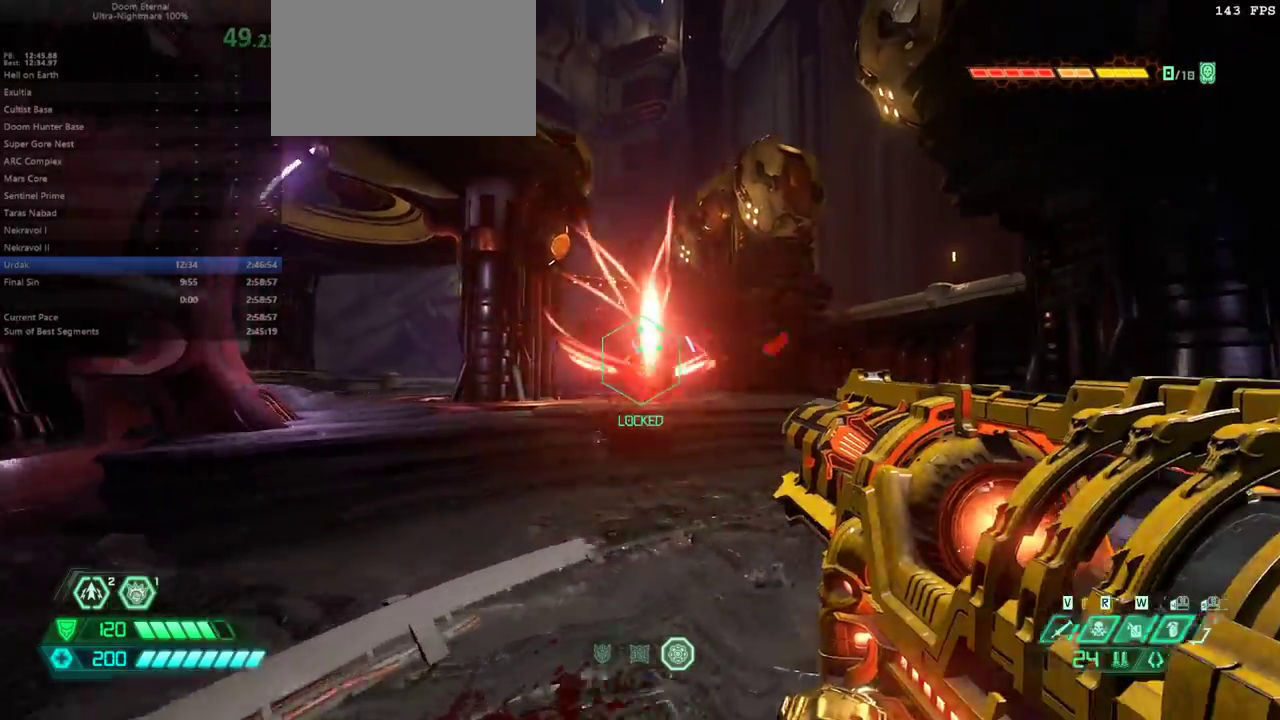
{"keys": [], "mouse": [], "events": [[400, "e", "up"]]}
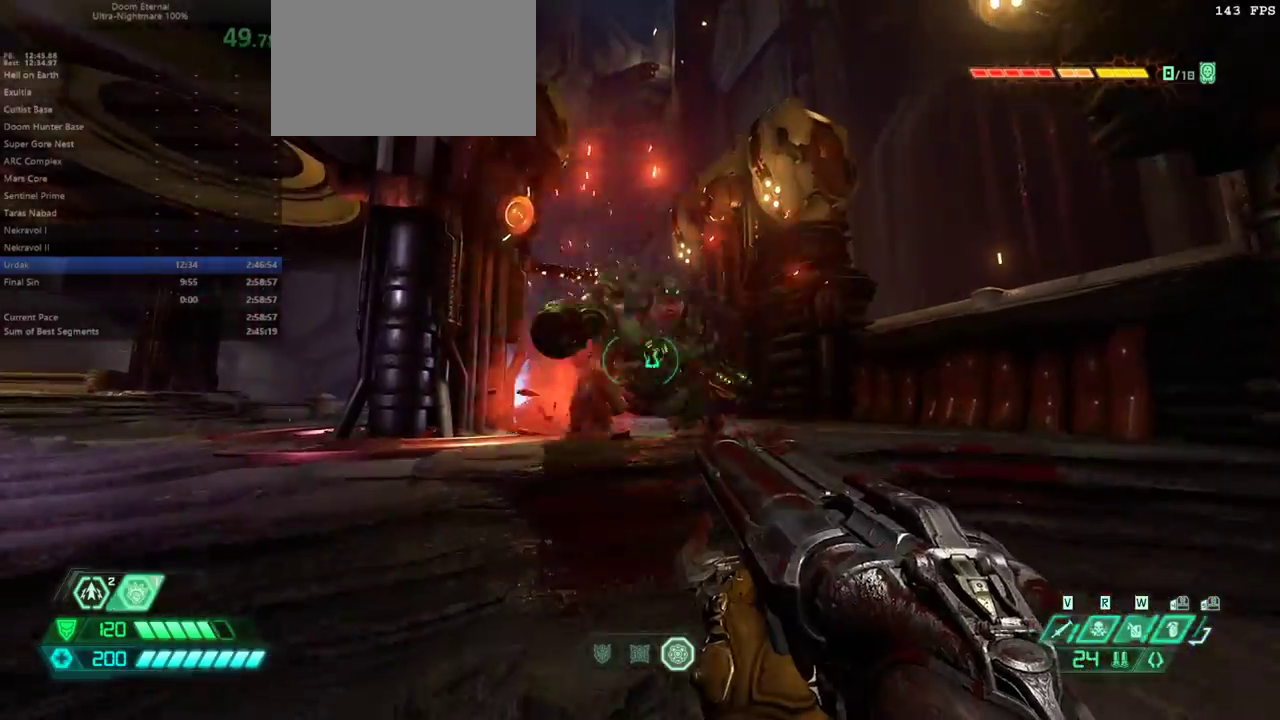
{"keys": ["e", "g"], "mouse": [], "events": [[33, "e", "down"], [433, "g", "down"]]}
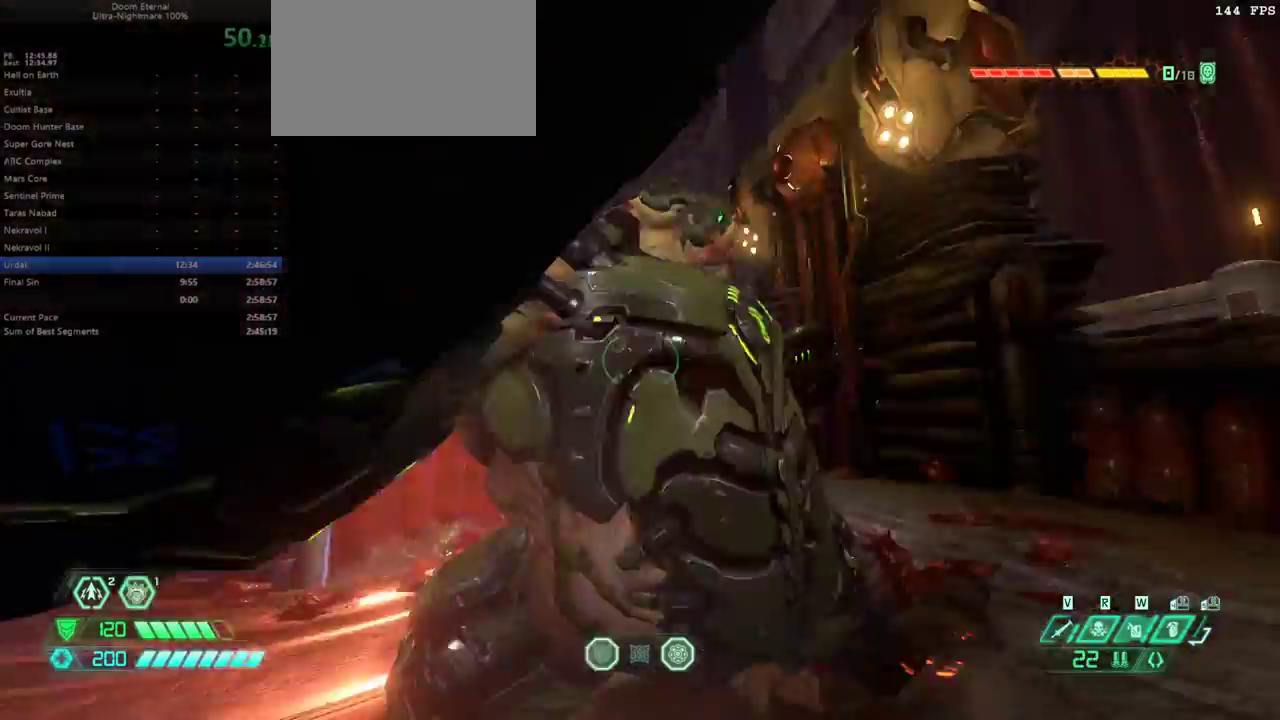
{"keys": ["d"], "mouse": [], "events": [[67, "g", "up"], [100, "e", "up"], [167, "d", "down"]]}